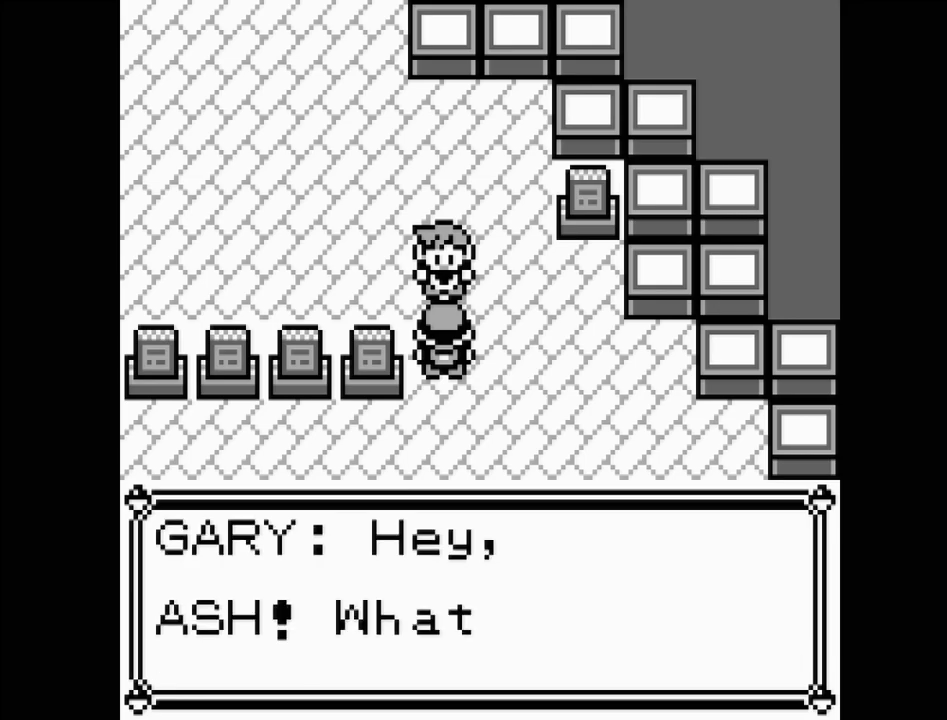
Gameplay with a controller (Nintendo layout); each line is a JSON object with the inputs held at the frame after it. "events" lists button and stick changes between this image and that frame as [ms after this image, input, new state], when the widget could be followed in between. Not read: L3 R3.
{"buttons": [], "events": [[100, "A", "up"]]}
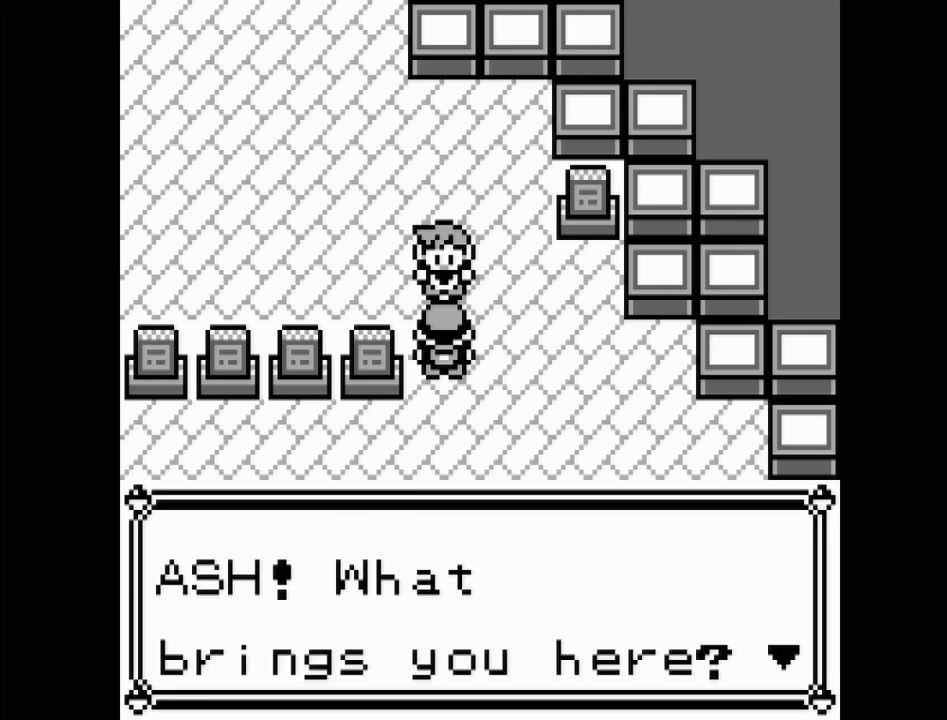
{"buttons": [], "events": []}
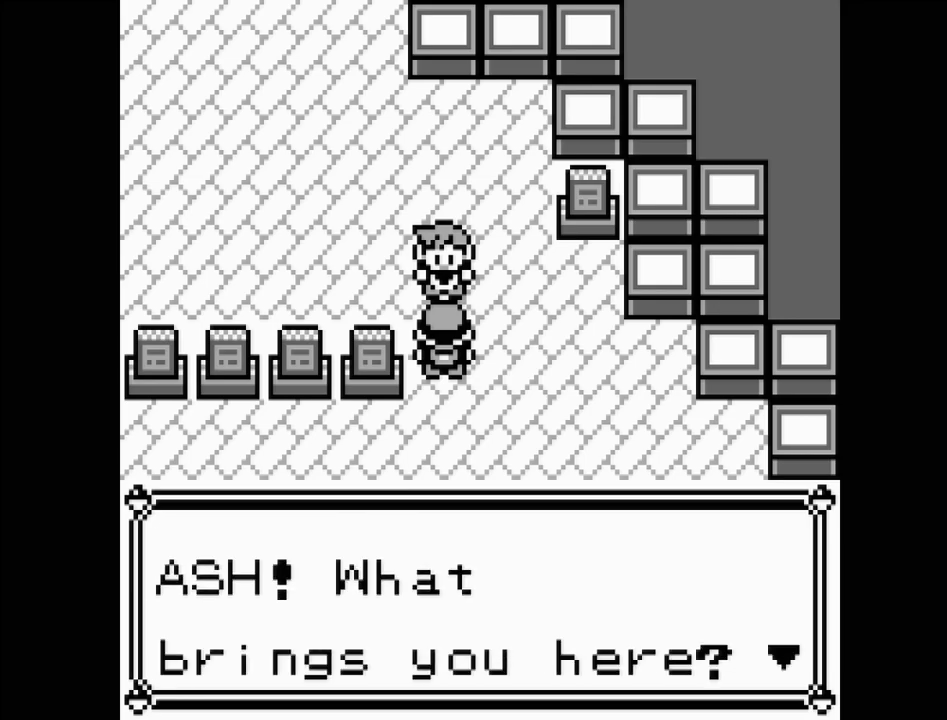
{"buttons": [], "events": [[133, "A", "down"], [300, "A", "up"]]}
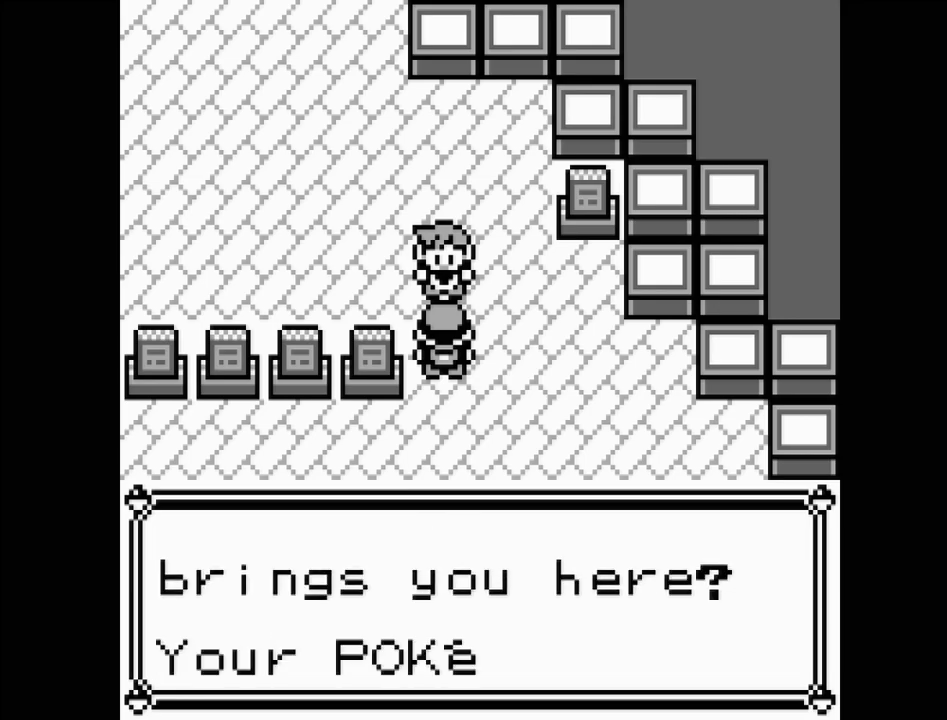
{"buttons": [], "events": []}
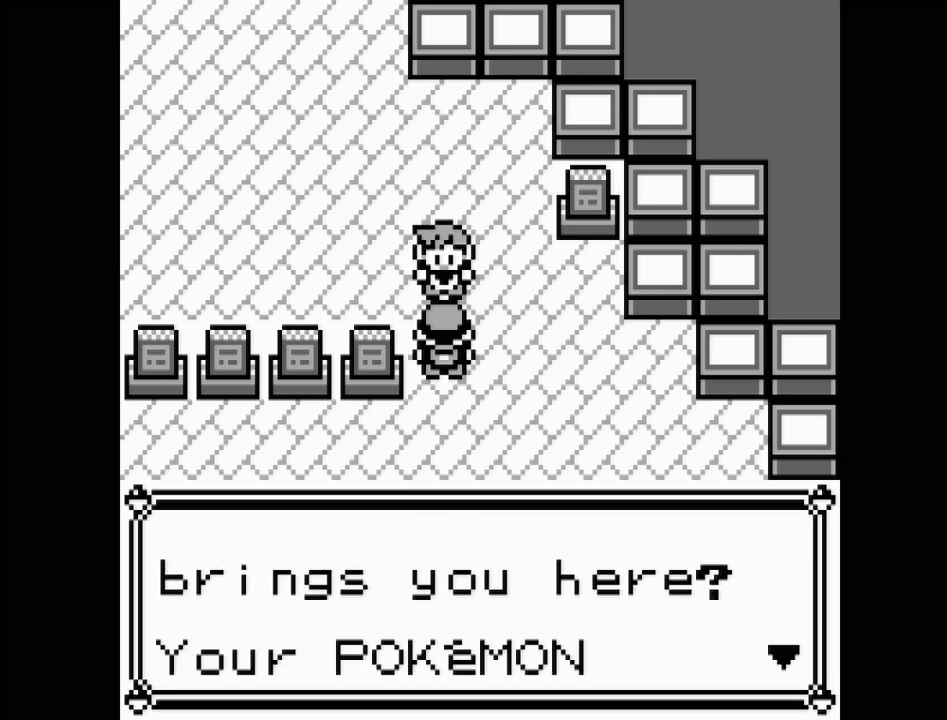
{"buttons": [], "events": [[150, "A", "down"], [417, "A", "up"]]}
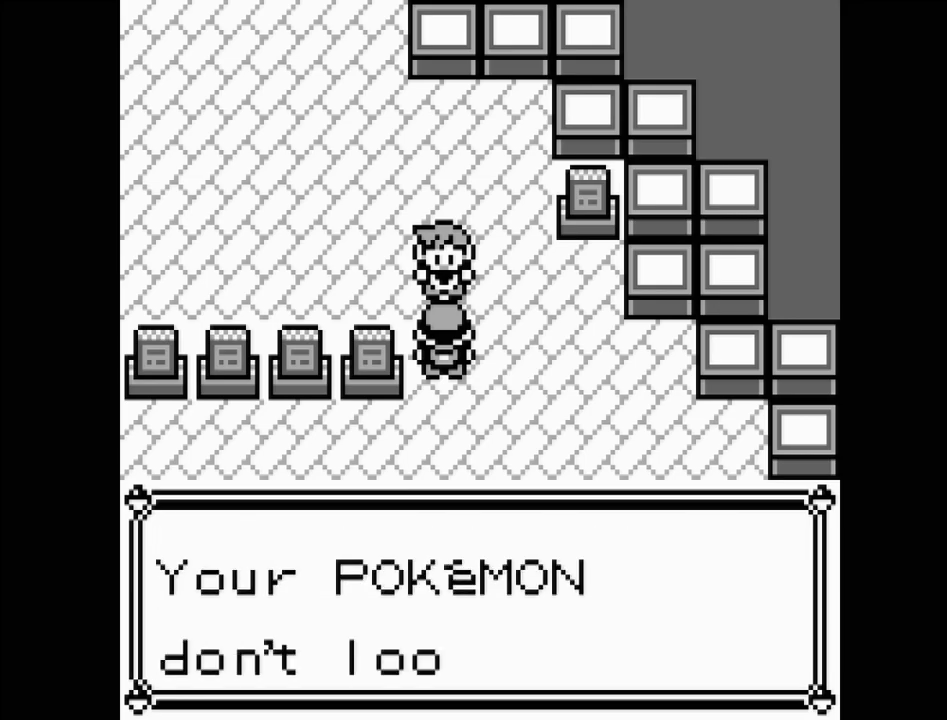
{"buttons": [], "events": []}
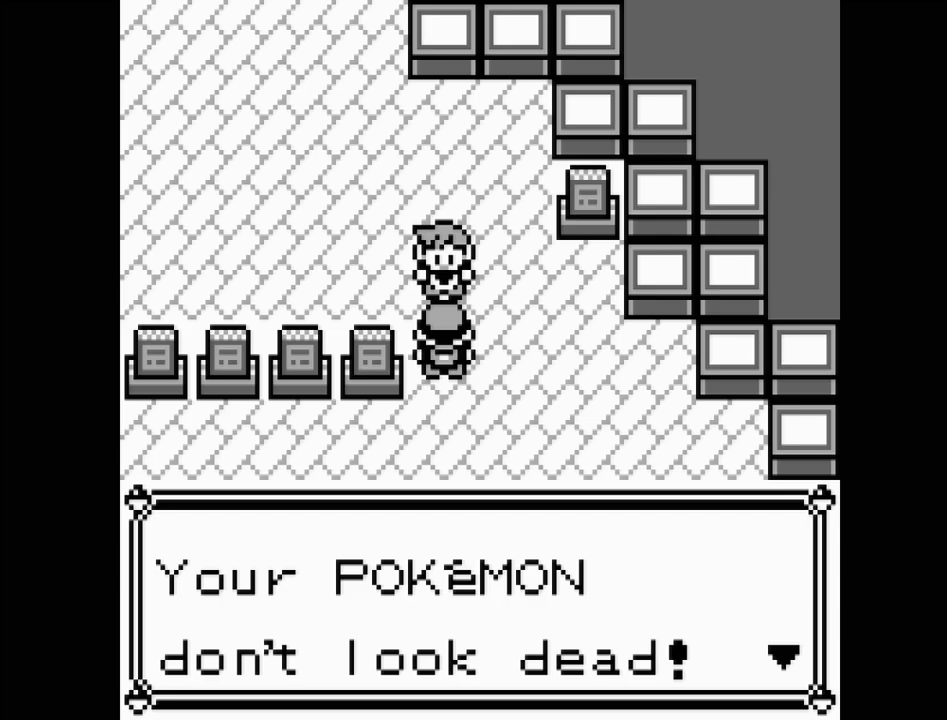
{"buttons": [], "events": []}
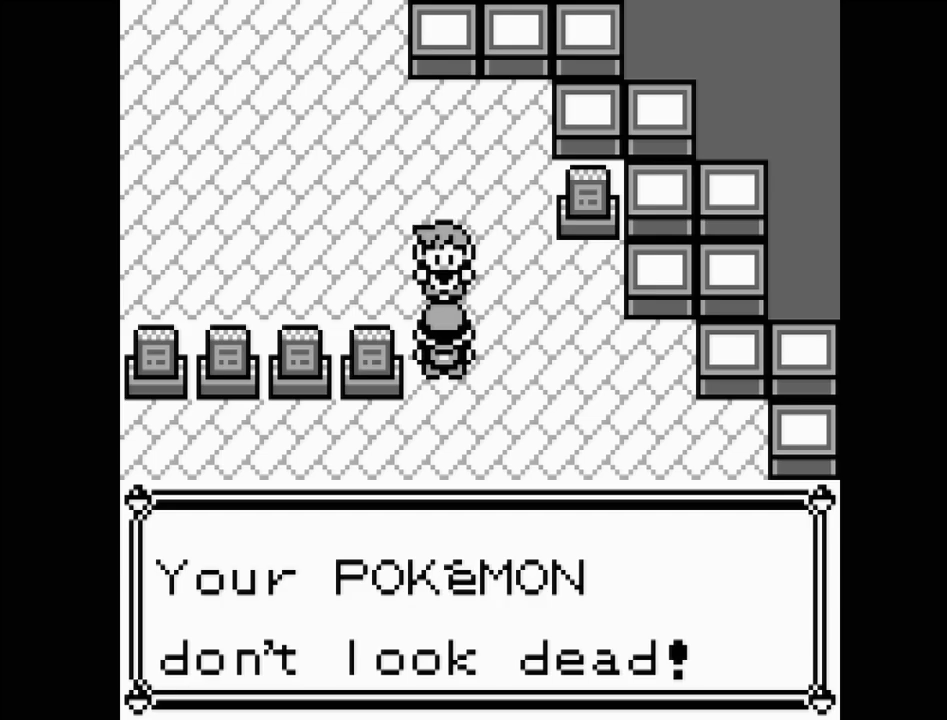
{"buttons": ["A"], "events": [[317, "A", "down"]]}
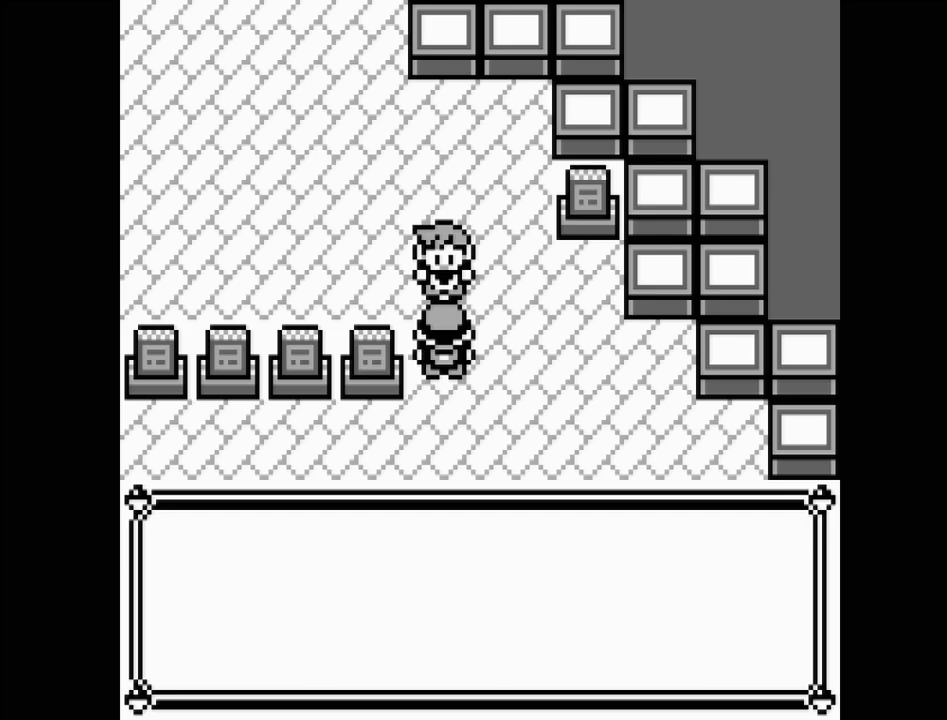
{"buttons": [], "events": [[33, "A", "up"]]}
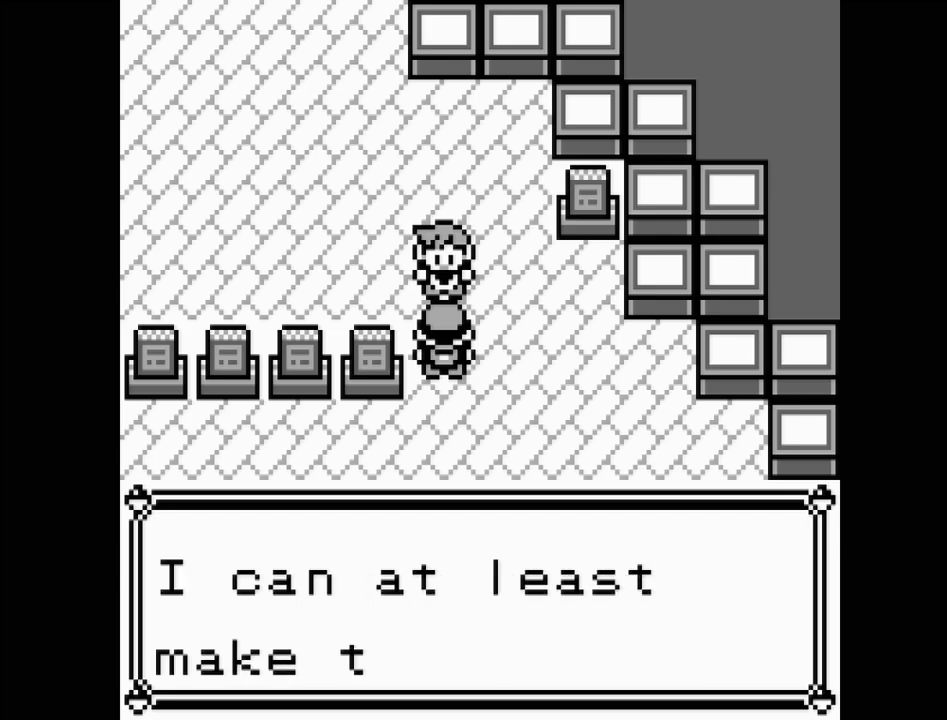
{"buttons": [], "events": []}
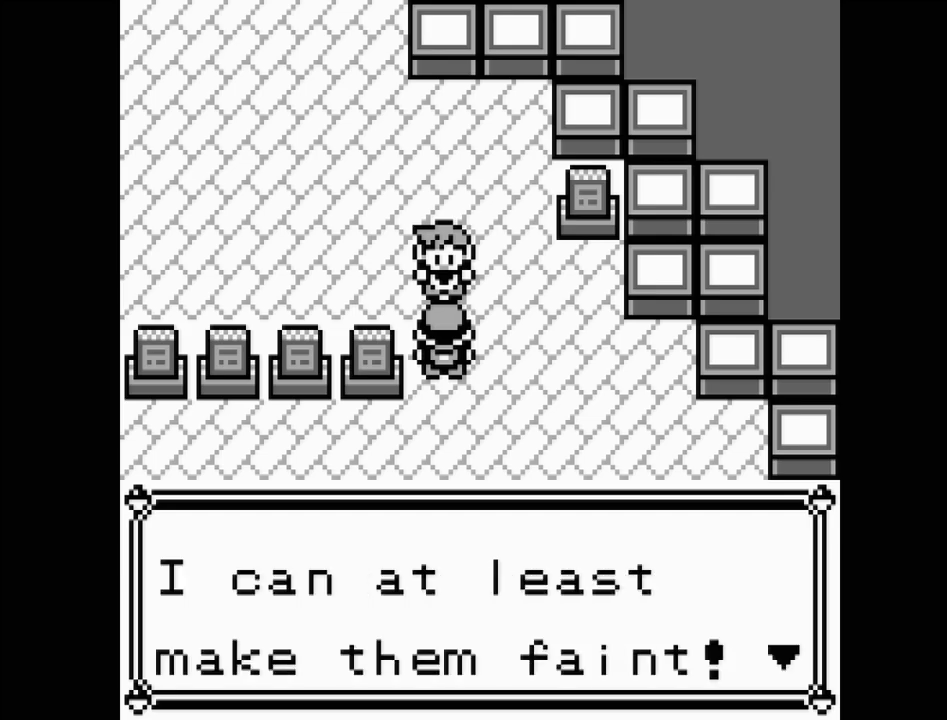
{"buttons": [], "events": []}
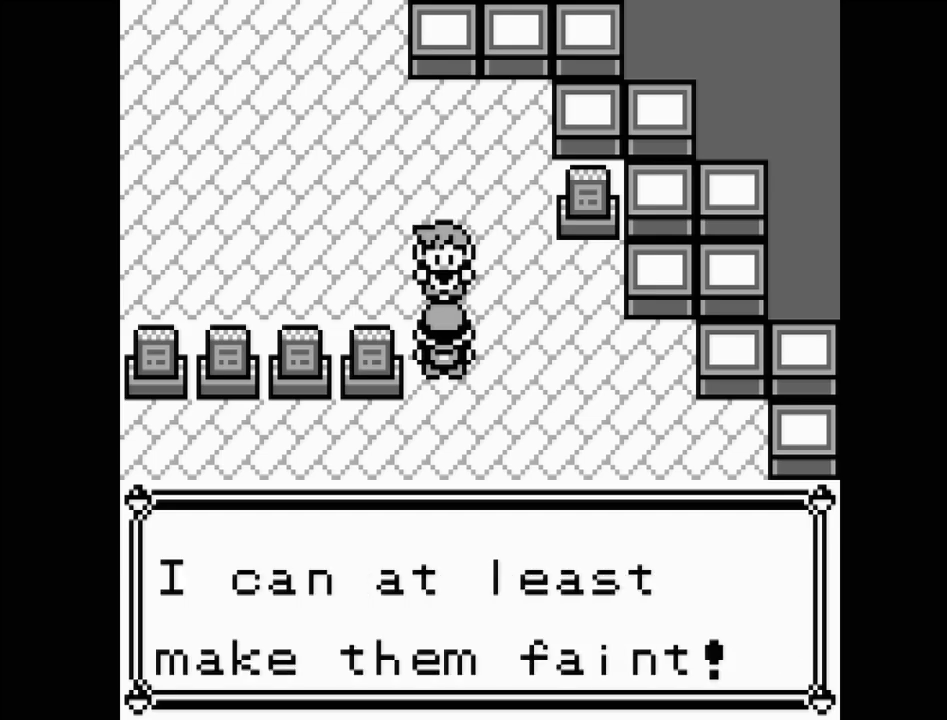
{"buttons": [], "events": []}
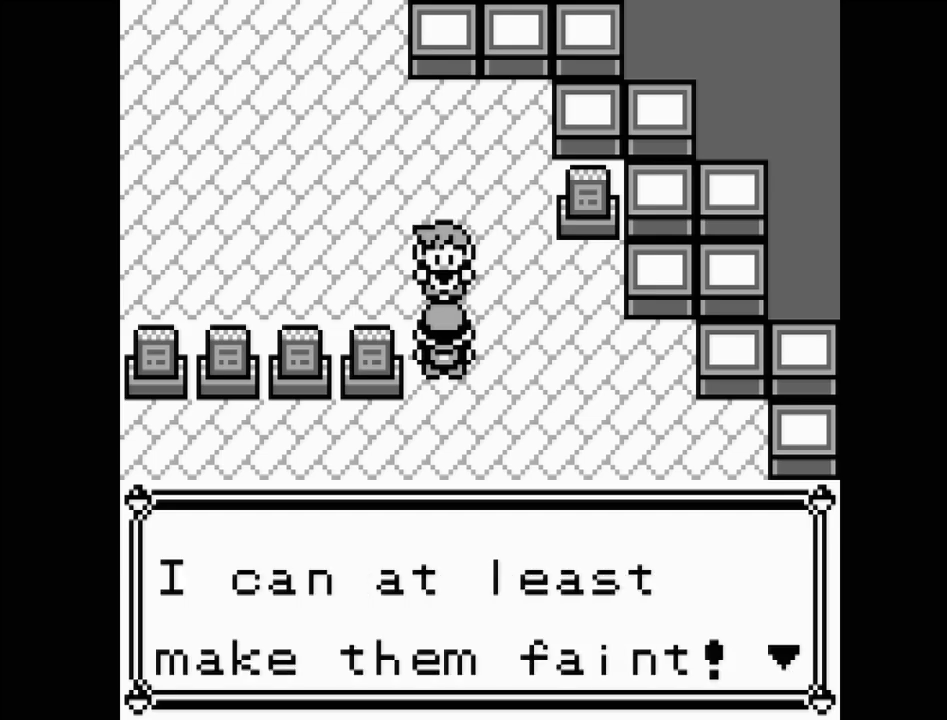
{"buttons": [], "events": []}
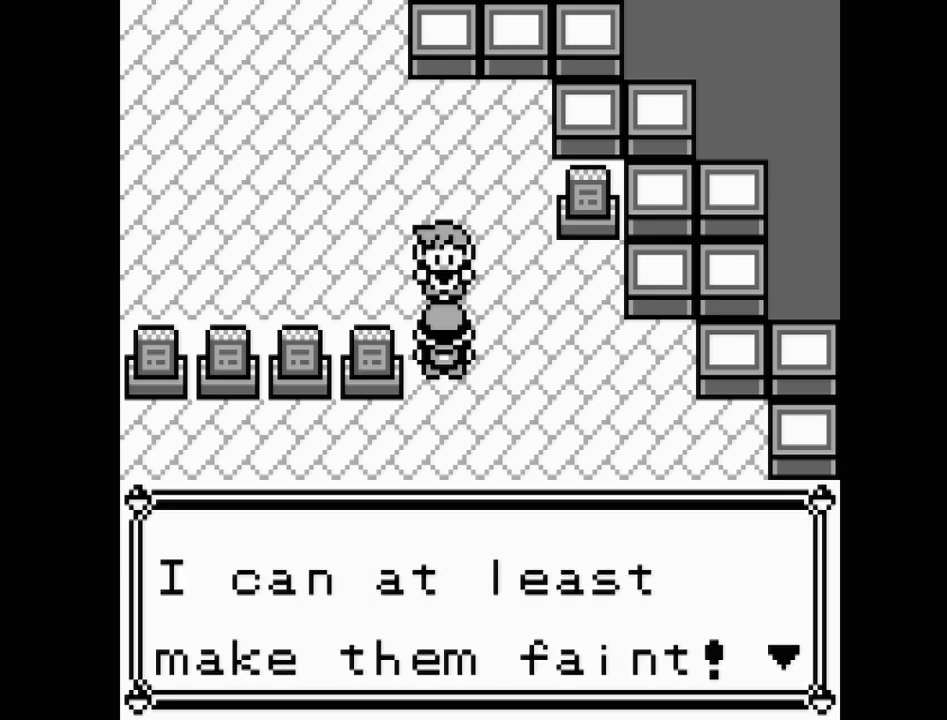
{"buttons": [], "events": []}
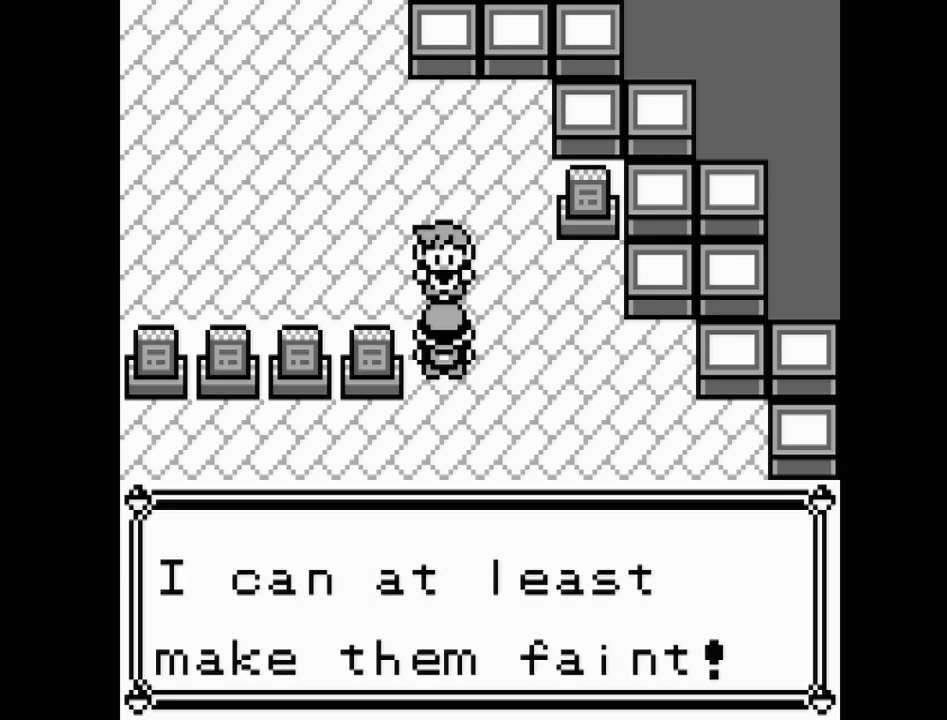
{"buttons": [], "events": []}
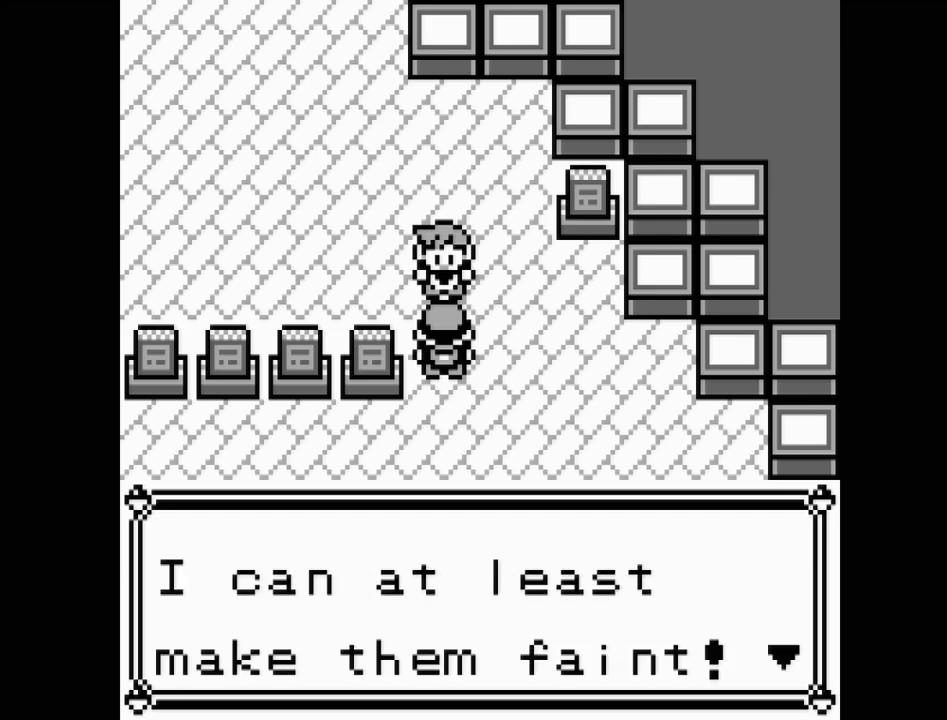
{"buttons": [], "events": [[100, "A", "down"], [283, "A", "up"]]}
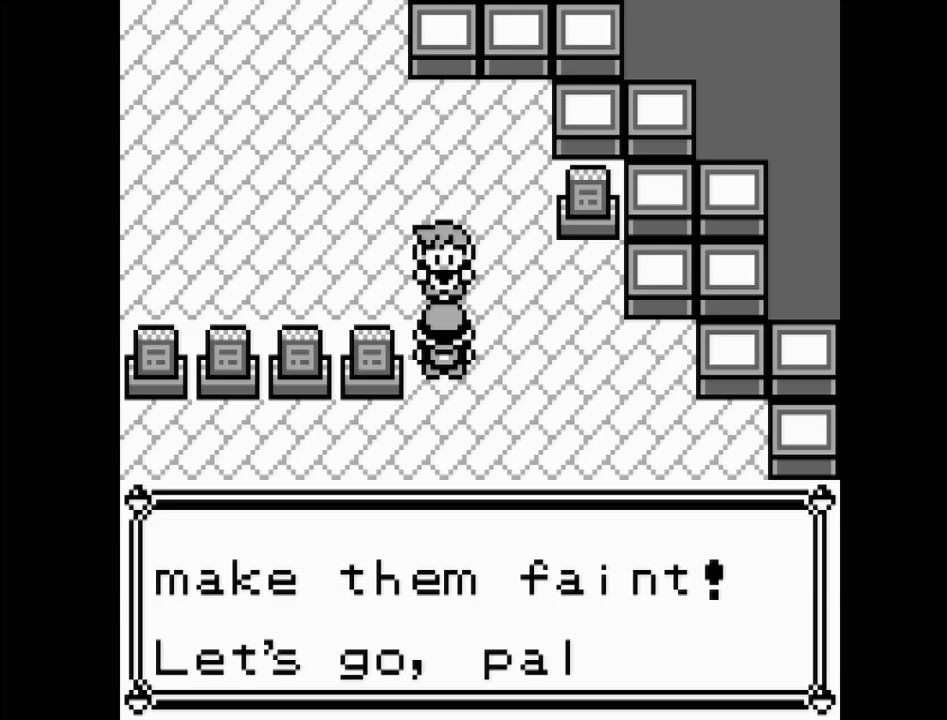
{"buttons": [], "events": []}
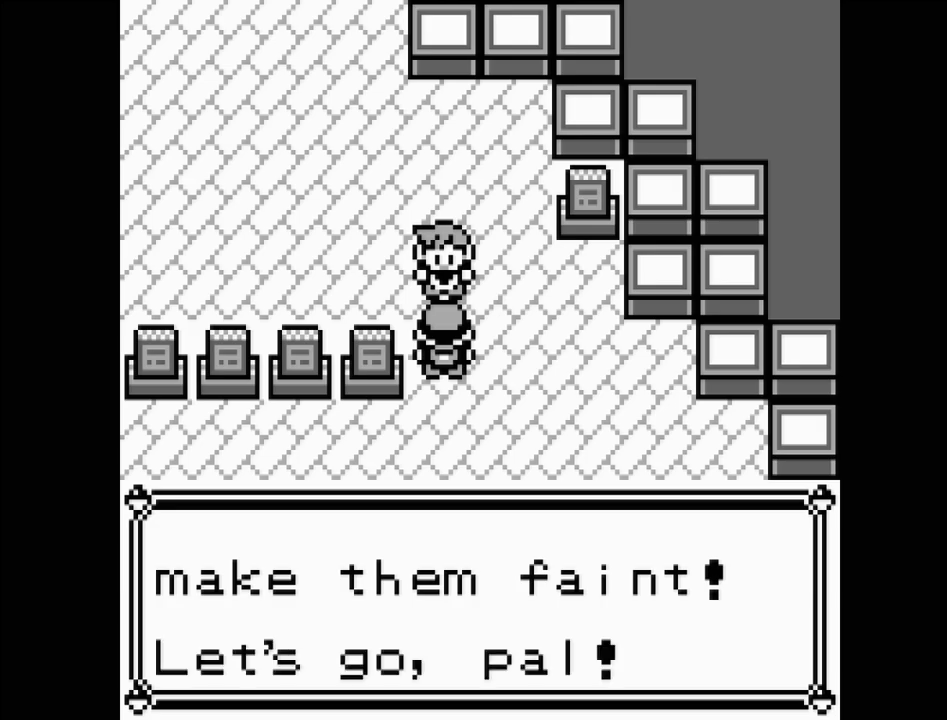
{"buttons": [], "events": []}
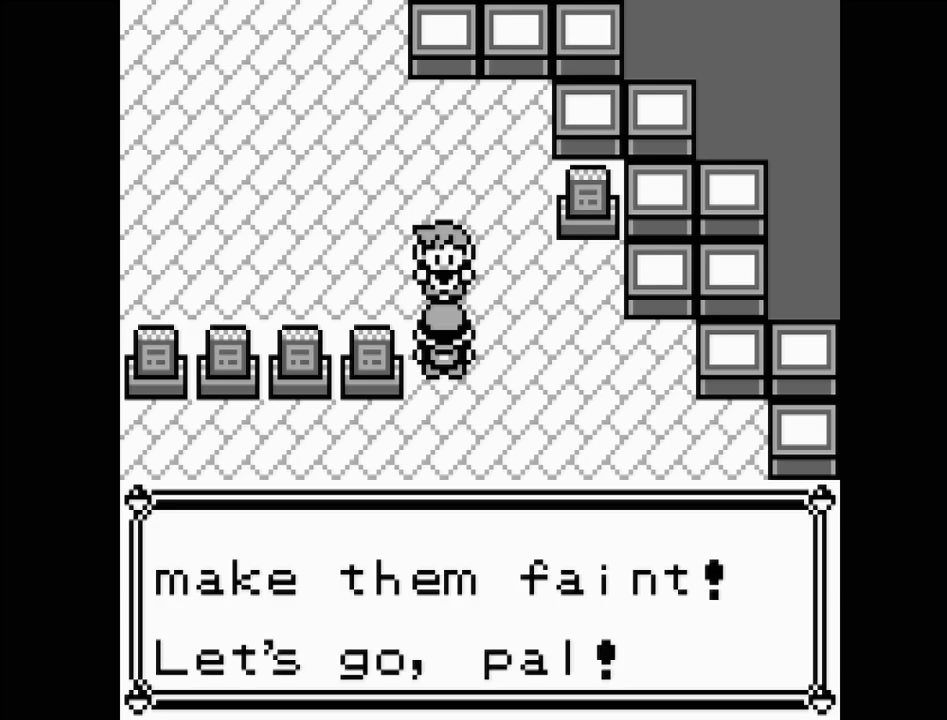
{"buttons": [], "events": []}
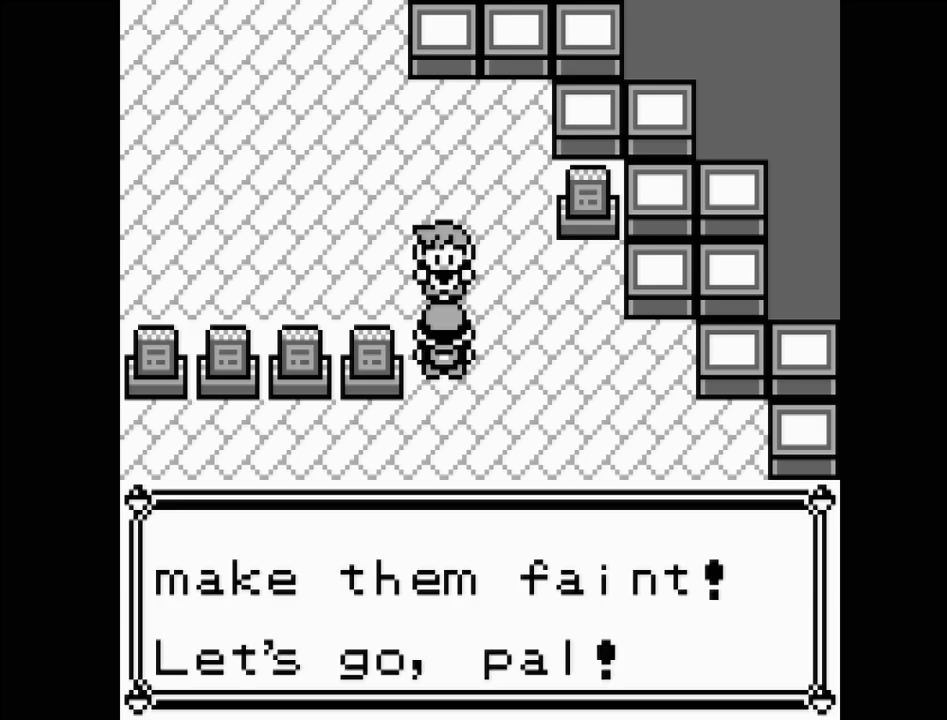
{"buttons": [], "events": []}
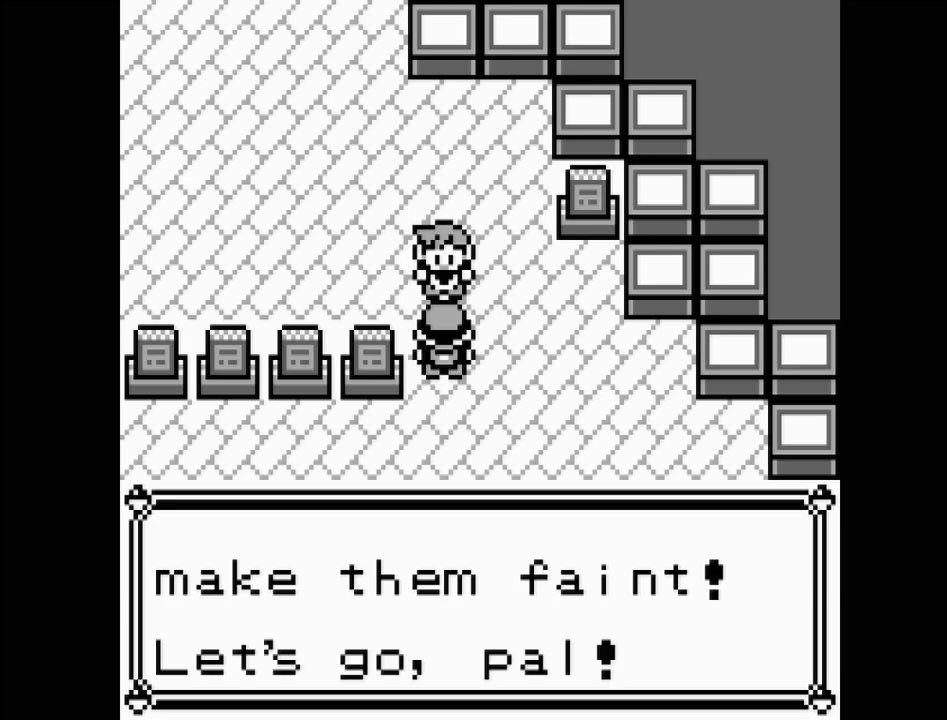
{"buttons": [], "events": []}
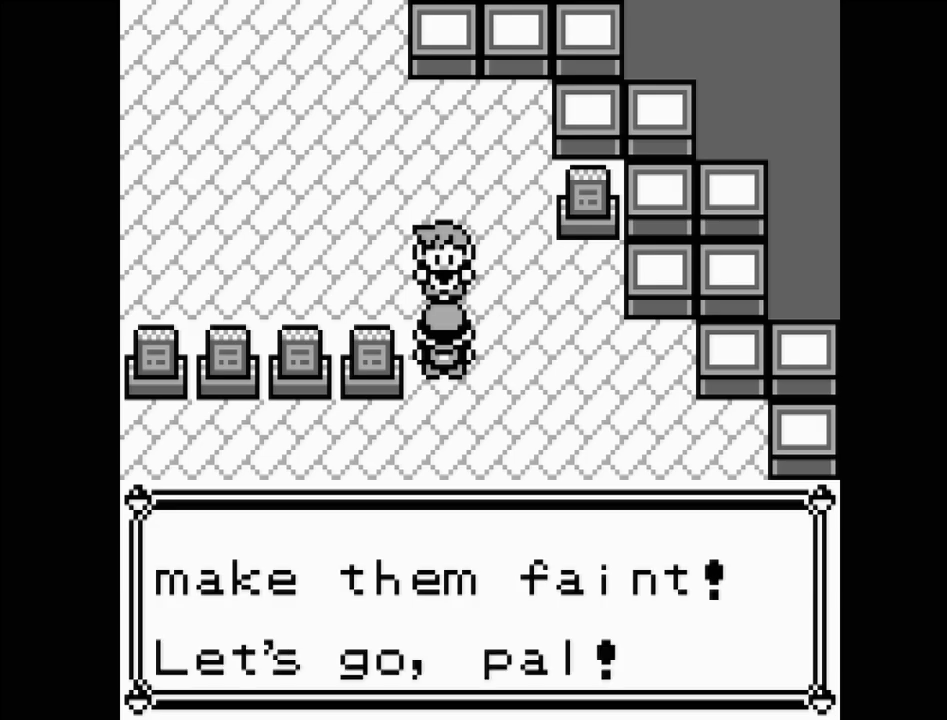
{"buttons": [], "events": []}
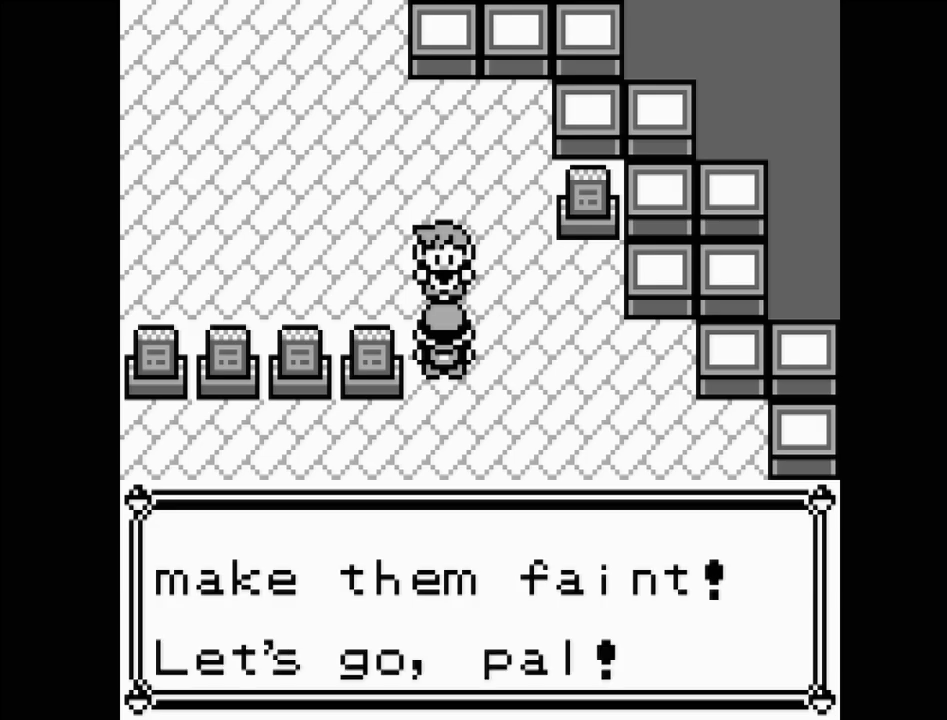
{"buttons": [], "events": []}
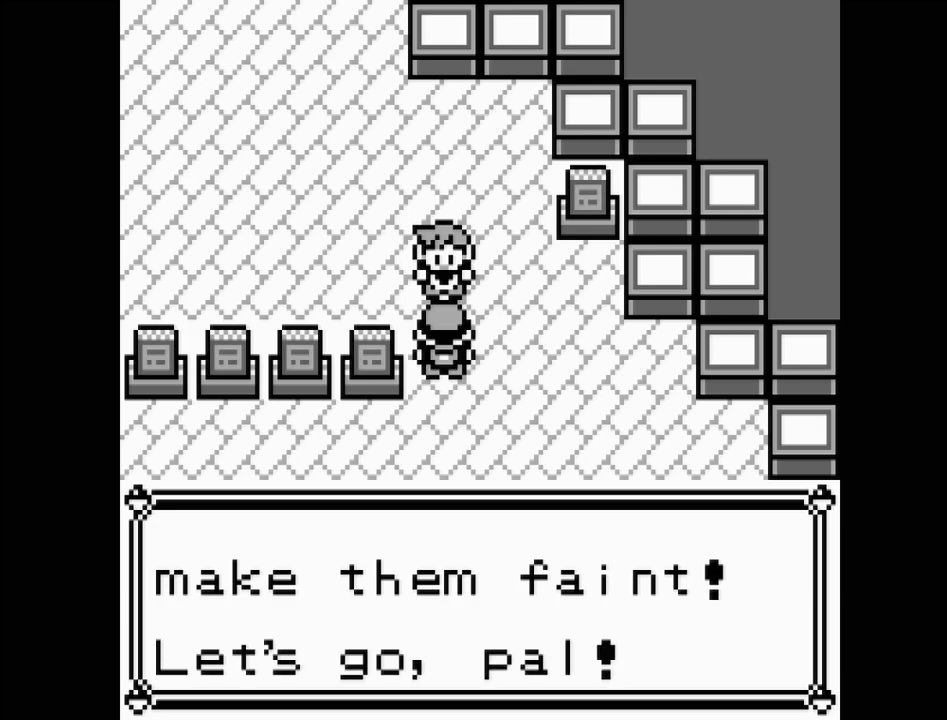
{"buttons": [], "events": []}
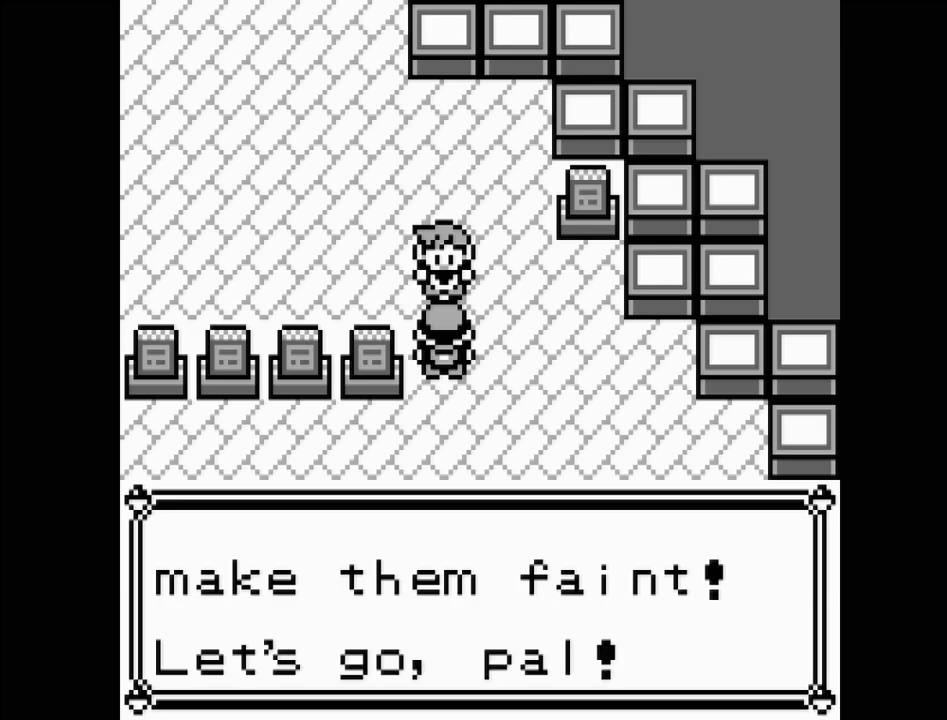
{"buttons": [], "events": []}
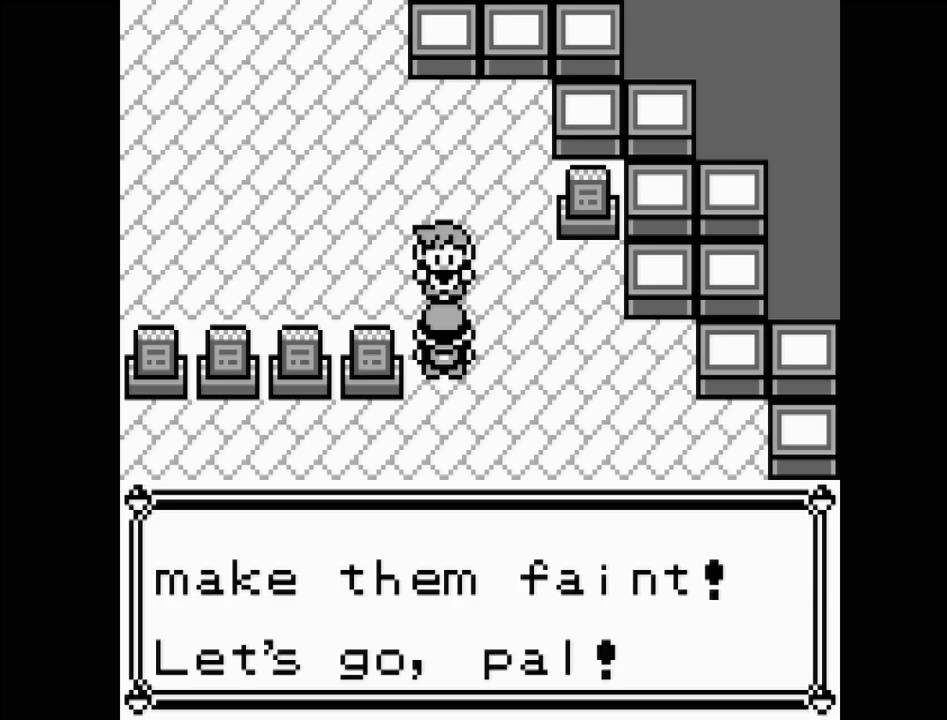
{"buttons": [], "events": [[167, "A", "down"], [350, "A", "up"]]}